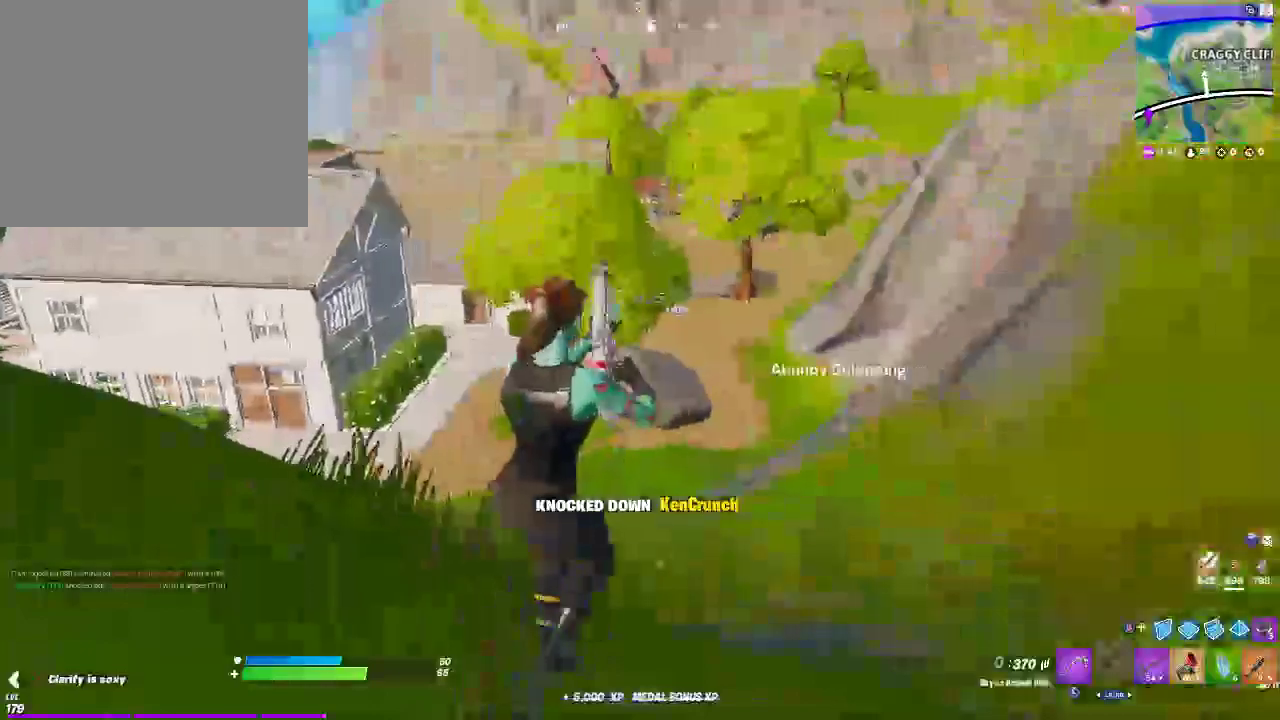
Gameplay with a controller (PlayStation layout); each line is a JSON object with the inputs held at the frame after it. "events" lists button and stick changes between this image and that frame as [ms after this image, input, new state], when the widget could be followed in between.
{"buttons": [], "left_stick": "center", "right_stick": "center", "events": [[17, "right_stick", "center"], [50, "SQUARE", "down"], [117, "SQUARE", "up"]]}
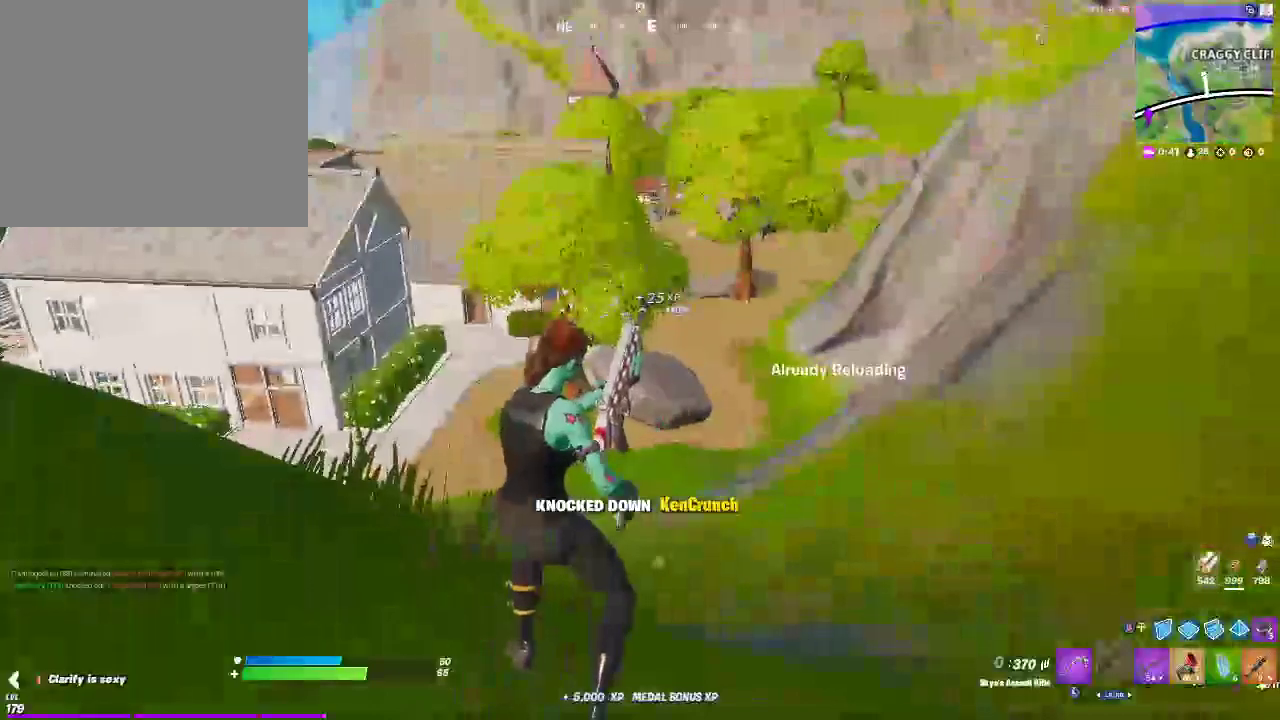
{"buttons": [], "left_stick": "center", "right_stick": "left", "events": [[83, "right_stick", "up"], [183, "right_stick", "left"]]}
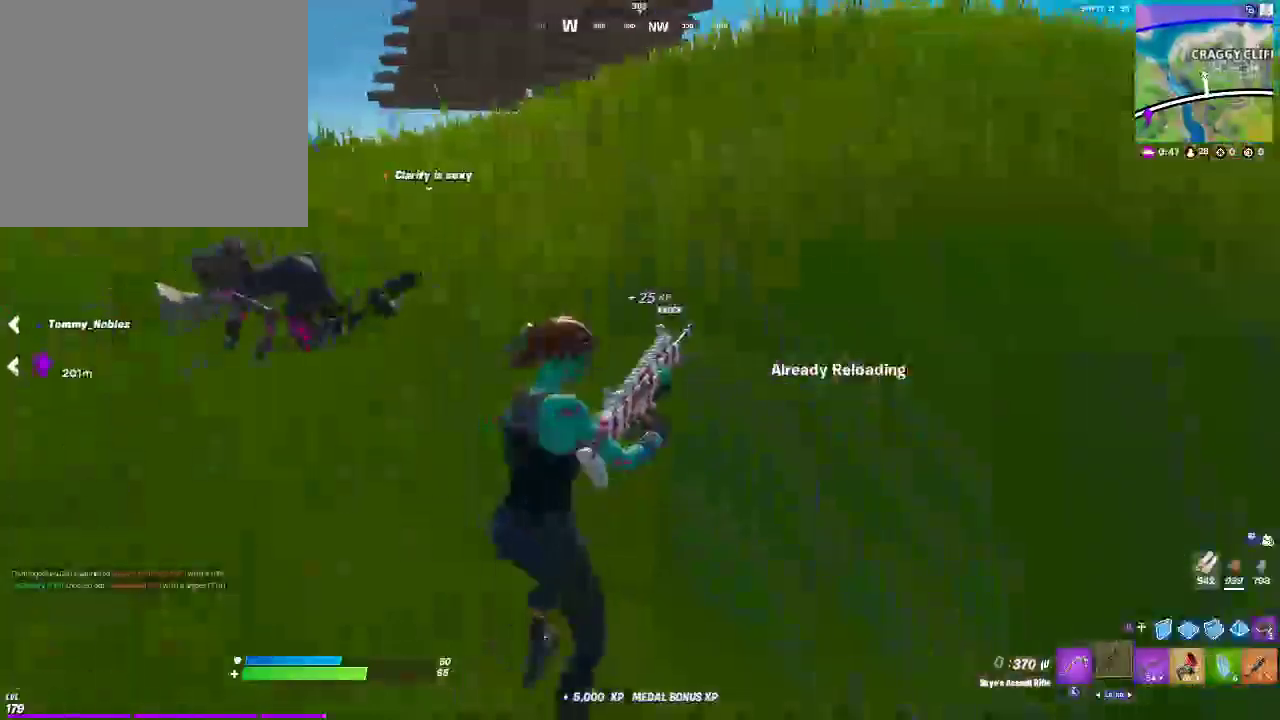
{"buttons": [], "left_stick": "up-left", "right_stick": "center", "events": [[17, "right_stick", "center"], [83, "left_stick", "up-left"], [83, "right_stick", "left"], [283, "right_stick", "center"]]}
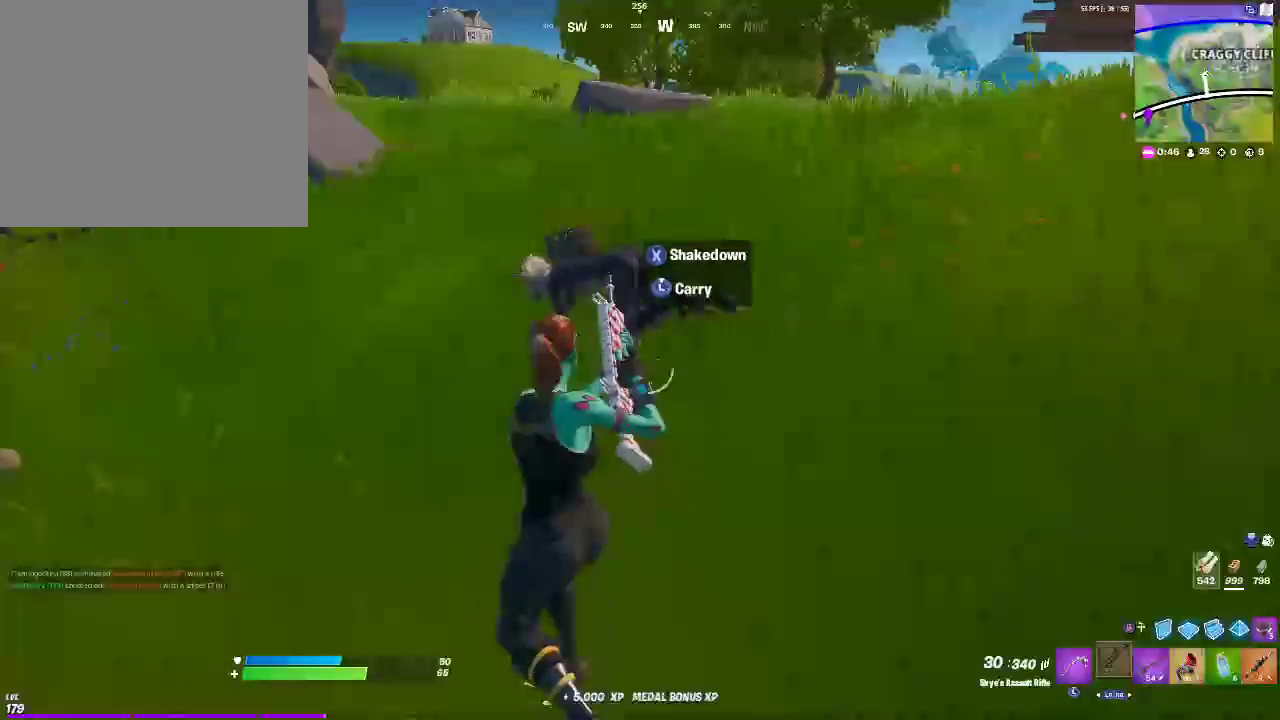
{"buttons": ["R2"], "left_stick": "center", "right_stick": "down", "events": [[200, "R2", "down"], [367, "right_stick", "down"], [383, "left_stick", "center"]]}
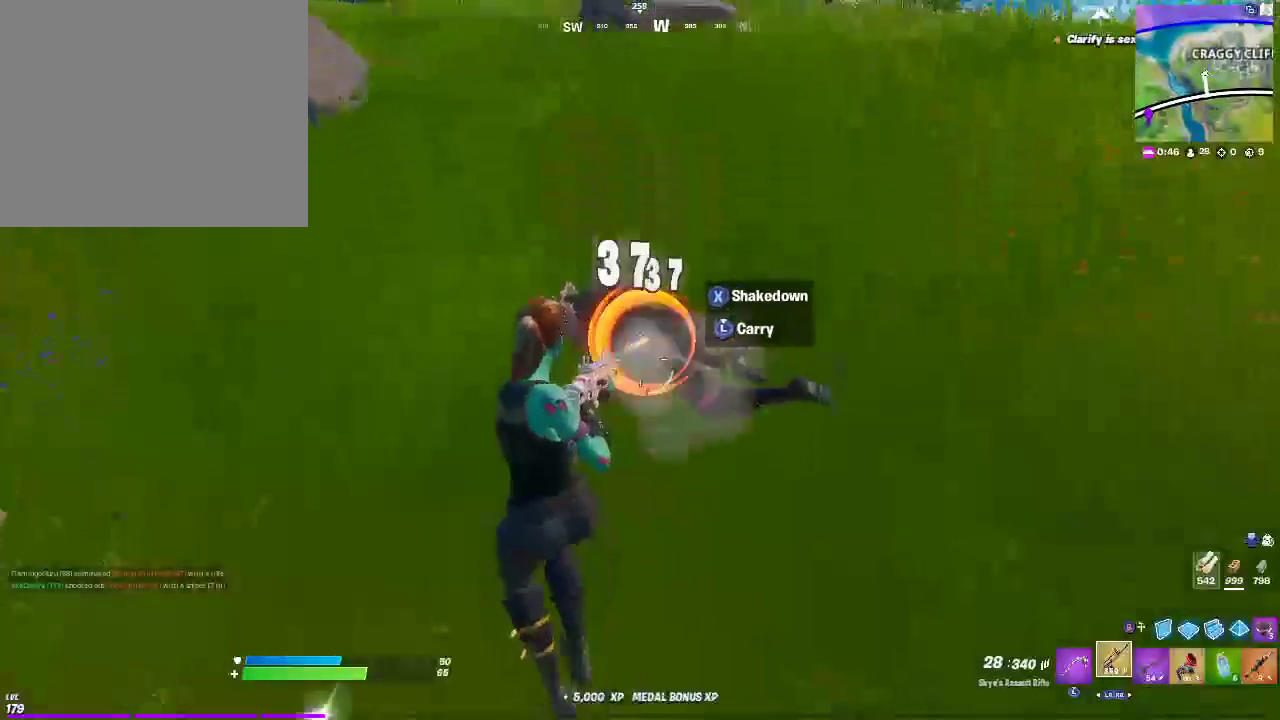
{"buttons": ["L3"], "left_stick": "up-left", "right_stick": "center", "events": [[83, "left_stick", "up-left"], [83, "right_stick", "right"], [133, "right_stick", "center"], [333, "left_stick", "left"], [400, "R2", "up"], [433, "left_stick", "up-left"], [483, "L3", "down"]]}
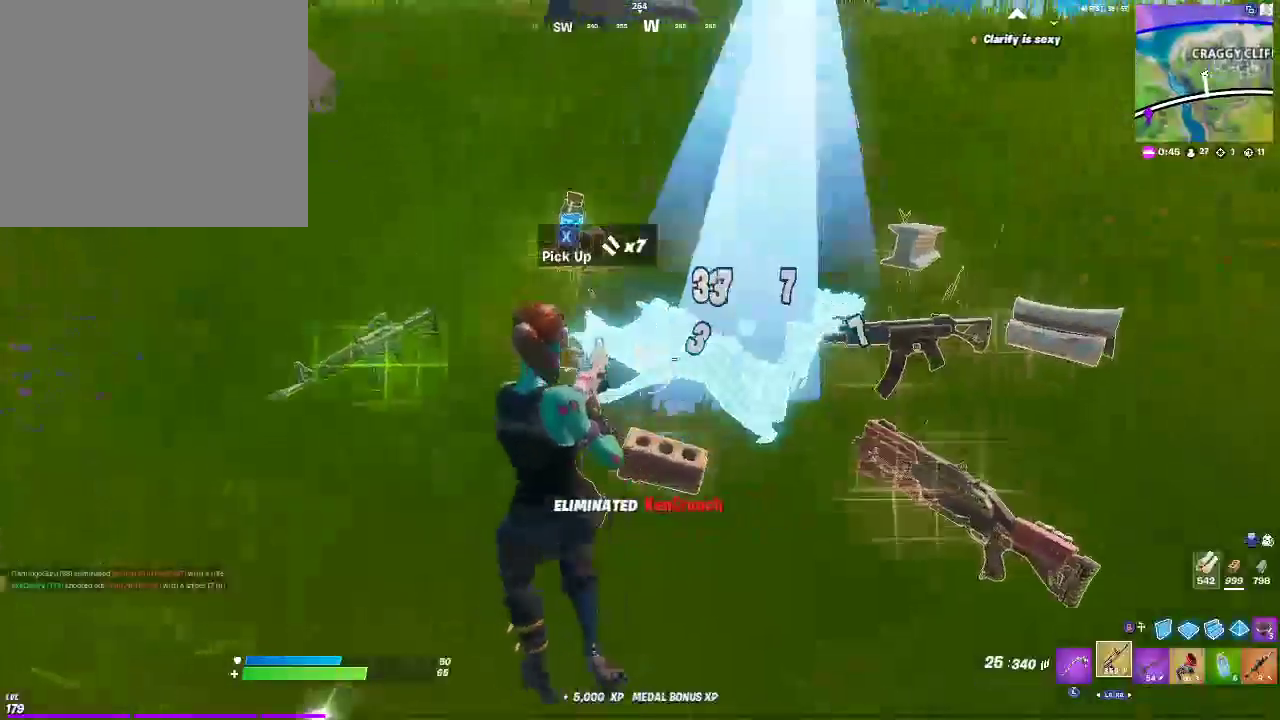
{"buttons": ["SQUARE"], "left_stick": "up-right", "right_stick": "right", "events": [[167, "L3", "up"], [217, "SQUARE", "down"], [283, "right_stick", "right"], [317, "left_stick", "up-right"], [333, "SQUARE", "up"], [433, "SQUARE", "down"]]}
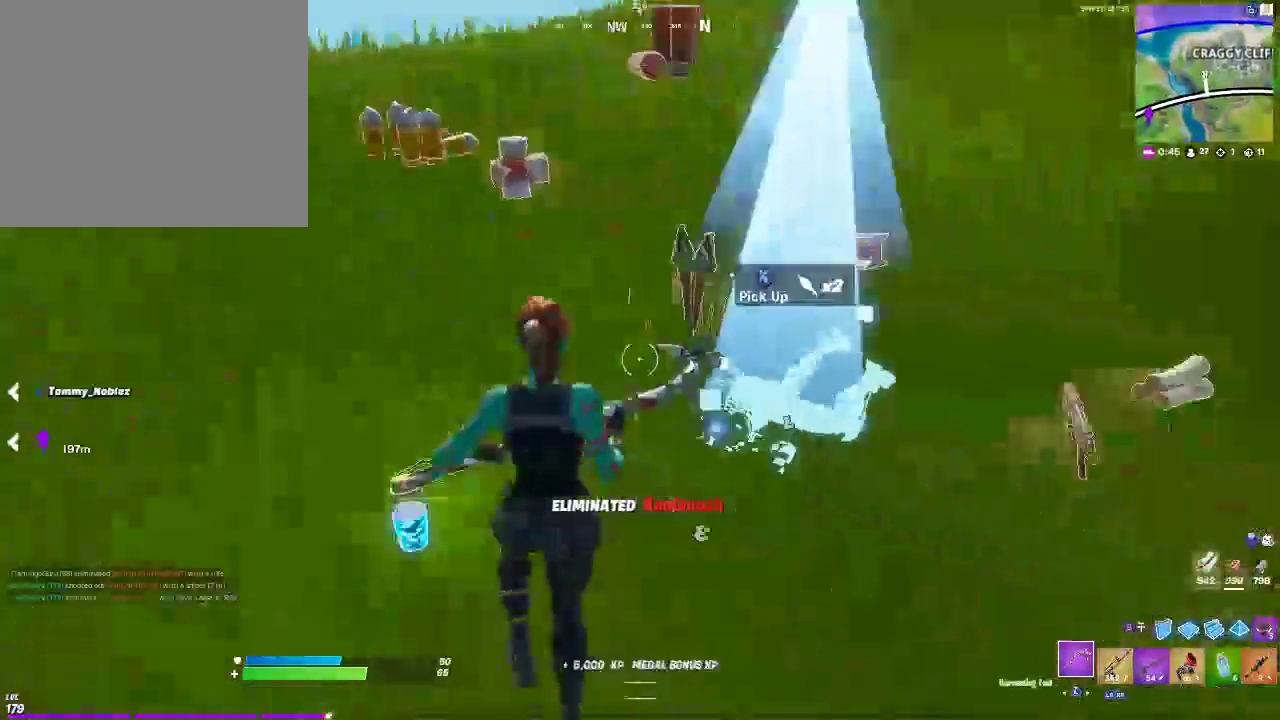
{"buttons": [], "left_stick": "up-right", "right_stick": "right", "events": [[50, "SQUARE", "up"], [200, "SQUARE", "down"], [283, "SQUARE", "up"], [383, "SQUARE", "down"], [500, "SQUARE", "up"]]}
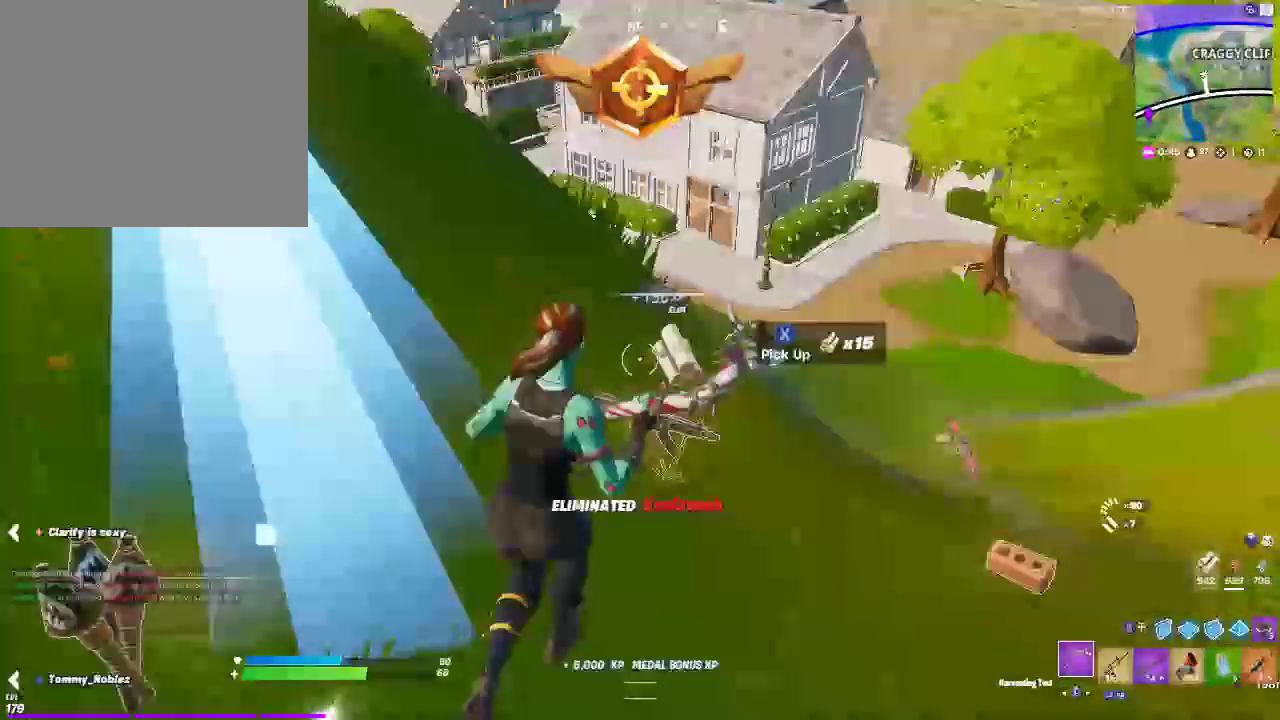
{"buttons": [], "left_stick": "down-right", "right_stick": "right", "events": [[117, "SQUARE", "down"], [200, "left_stick", "up-left"], [233, "SQUARE", "up"], [267, "left_stick", "down-left"], [367, "SQUARE", "down"], [417, "left_stick", "down-right"], [483, "SQUARE", "up"]]}
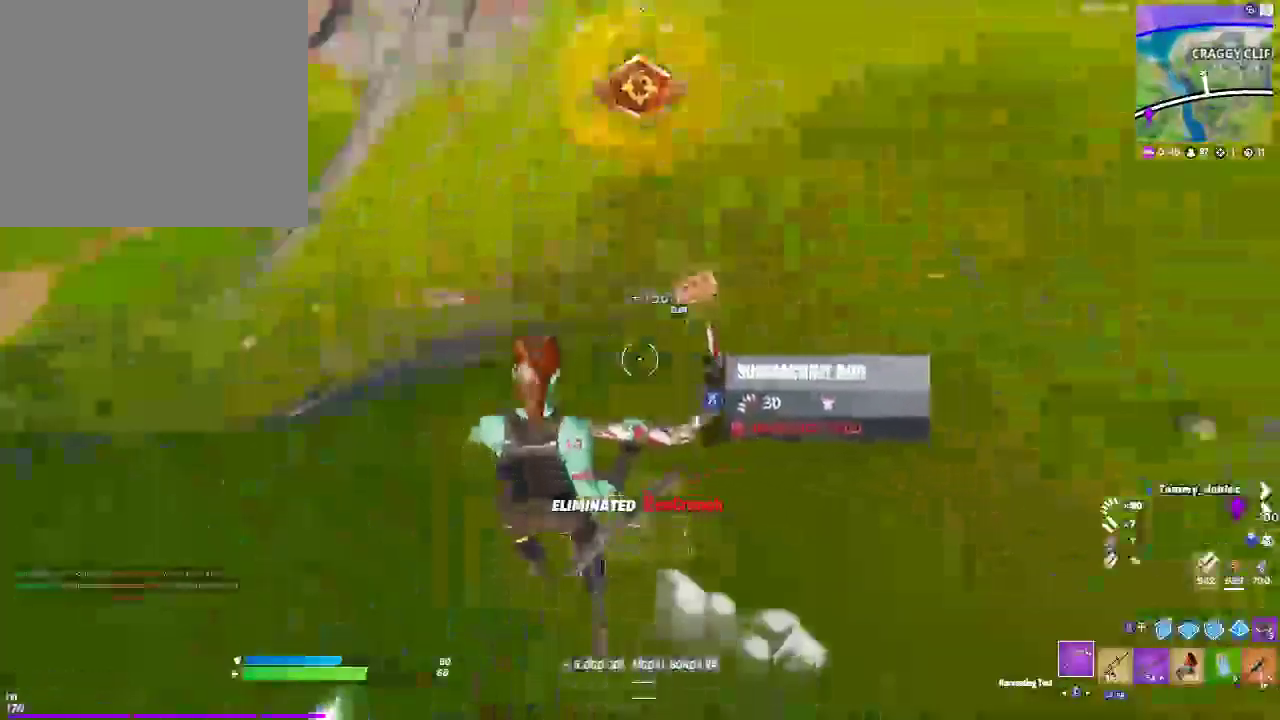
{"buttons": ["SQUARE"], "left_stick": "up", "right_stick": "center", "events": [[83, "left_stick", "right"], [117, "right_stick", "up-right"], [183, "SQUARE", "down"], [250, "left_stick", "up-right"], [300, "SQUARE", "up"], [317, "right_stick", "center"], [433, "SQUARE", "down"], [433, "left_stick", "up"]]}
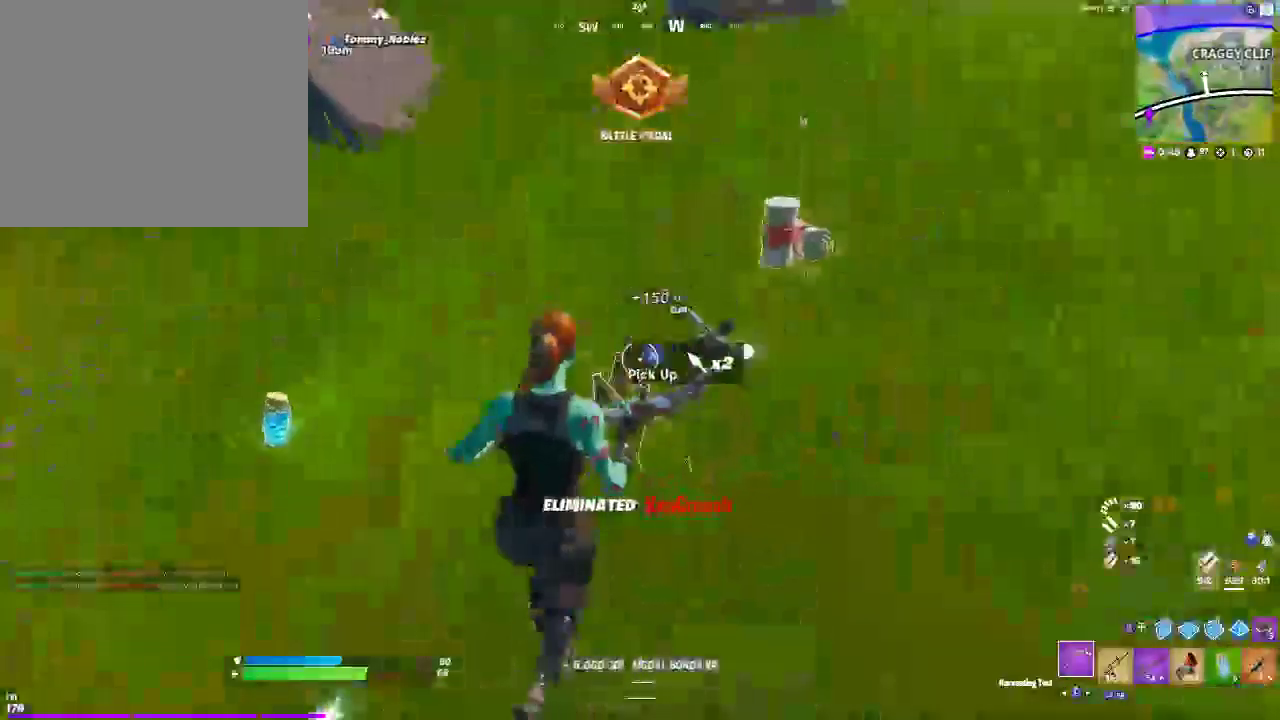
{"buttons": ["R1"], "left_stick": "up-right", "right_stick": "center", "events": [[17, "SQUARE", "up"], [133, "SQUARE", "down"], [150, "left_stick", "up-right"], [167, "right_stick", "right"], [250, "right_stick", "up-right"], [267, "SQUARE", "up"], [383, "R1", "down"], [500, "right_stick", "center"]]}
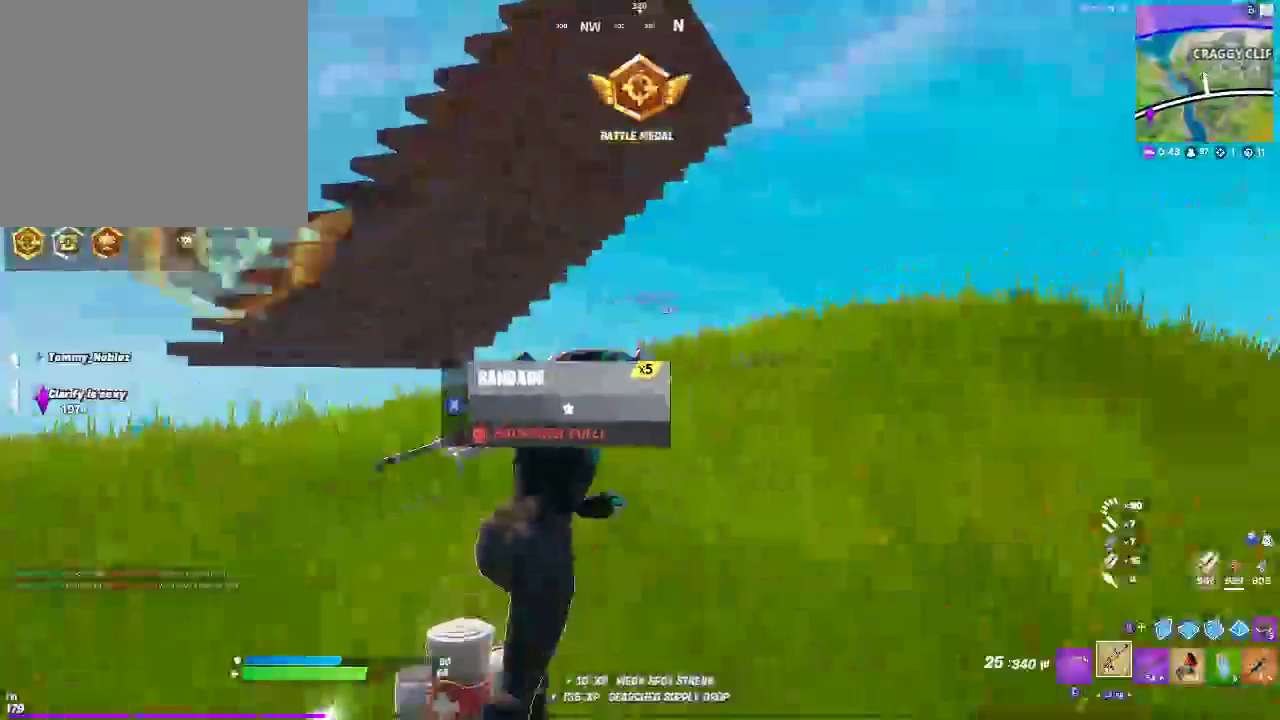
{"buttons": [], "left_stick": "up-right", "right_stick": "center", "events": [[33, "R1", "up"], [117, "CROSS", "down"], [200, "right_stick", "right"], [267, "CROSS", "up"], [400, "right_stick", "center"]]}
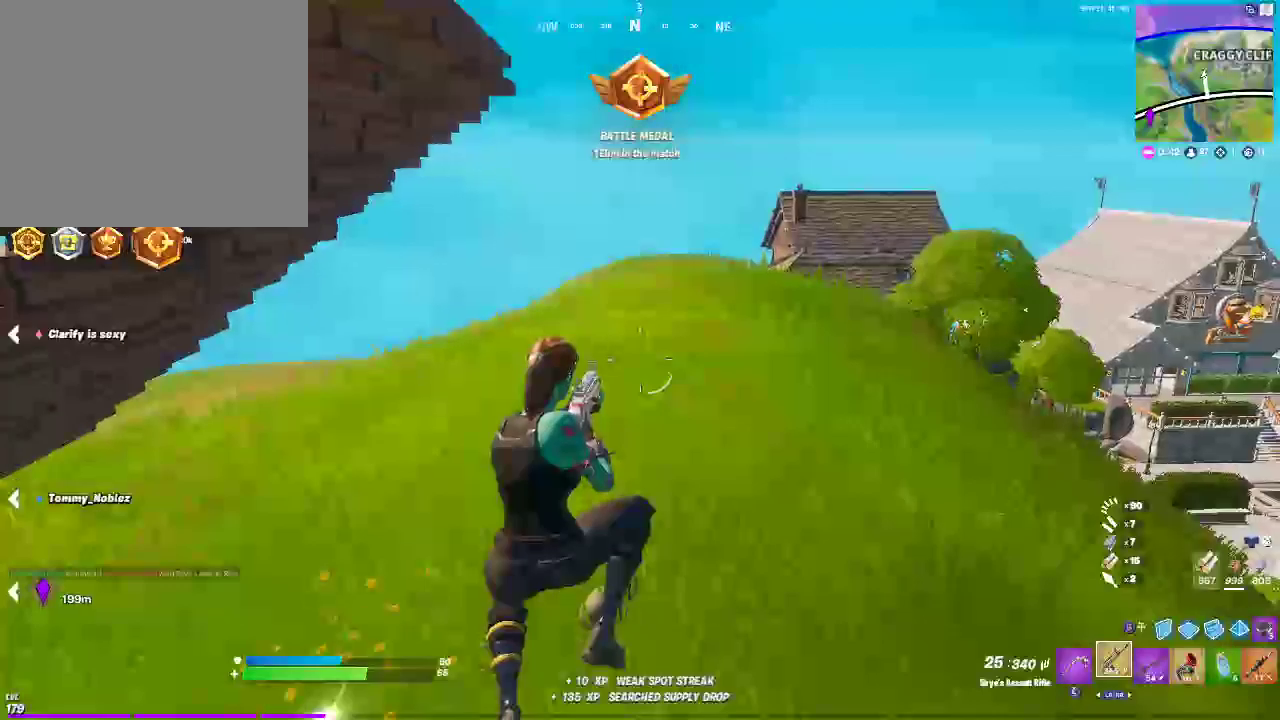
{"buttons": [], "left_stick": "up-right", "right_stick": "center", "events": [[383, "CROSS", "down"], [500, "CROSS", "up"]]}
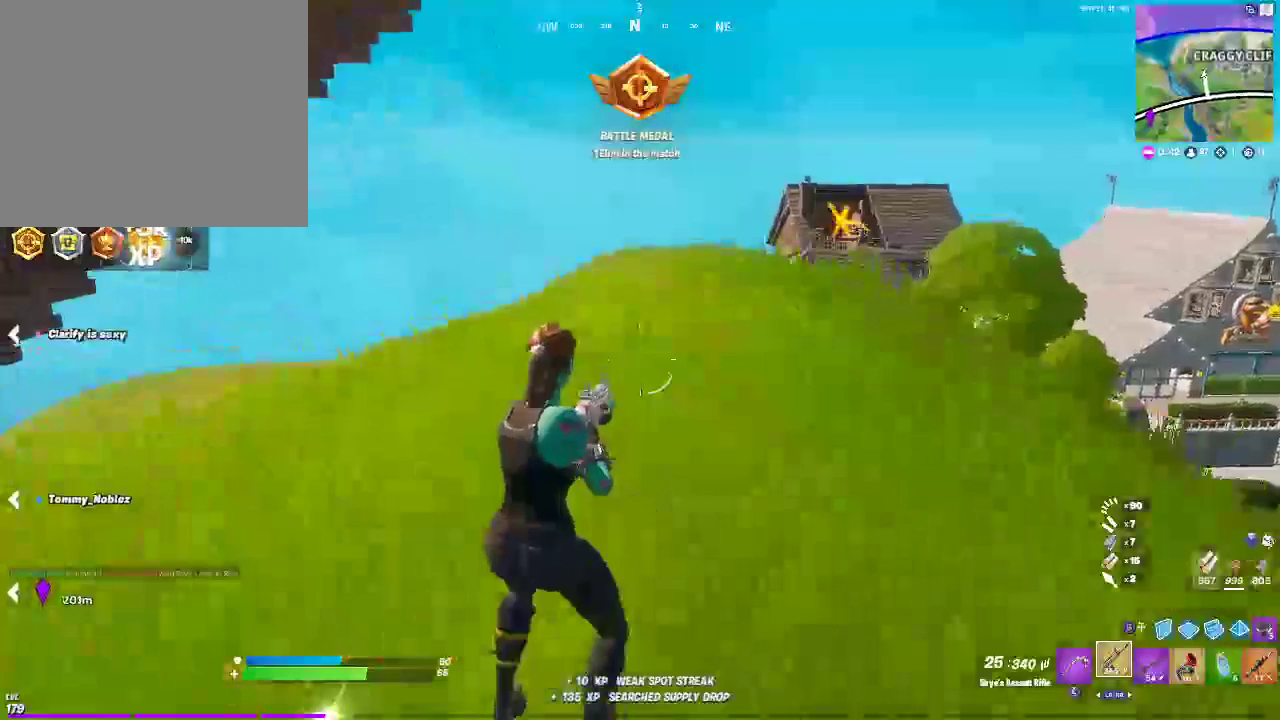
{"buttons": [], "left_stick": "up-right", "right_stick": "center", "events": [[167, "R1", "down"], [317, "R1", "up"]]}
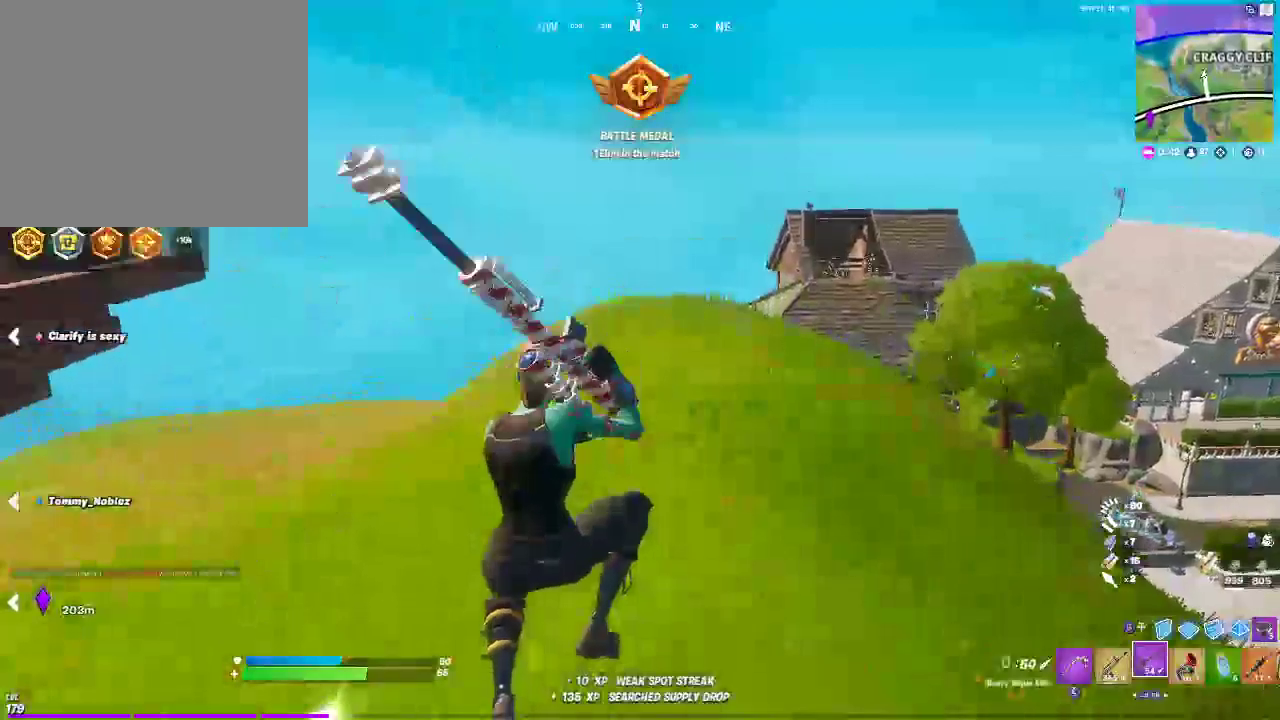
{"buttons": [], "left_stick": "up-right", "right_stick": "center", "events": [[100, "right_stick", "right"], [233, "right_stick", "center"], [267, "L1", "down"], [433, "L1", "up"]]}
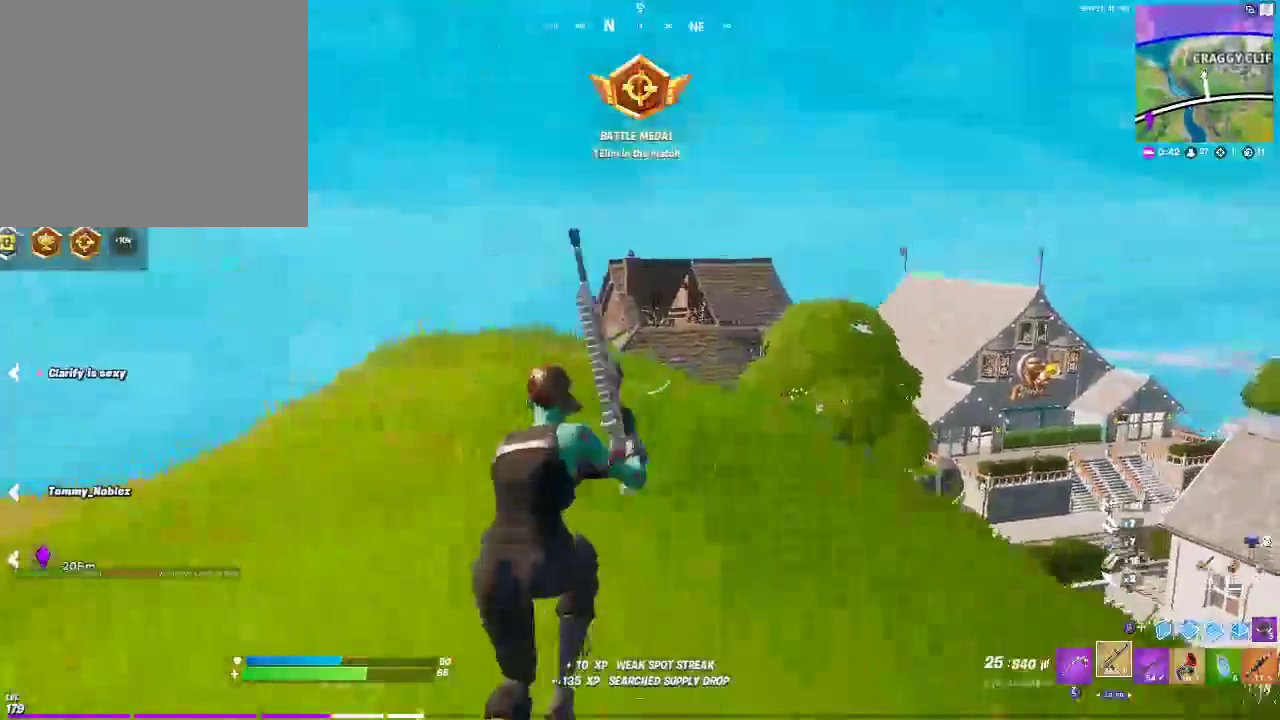
{"buttons": ["L2"], "left_stick": "up", "right_stick": "down-left", "events": [[17, "right_stick", "right"], [183, "L2", "down"], [183, "right_stick", "center"], [233, "R3", "down"], [400, "left_stick", "up"], [417, "R3", "up"], [417, "right_stick", "down-left"]]}
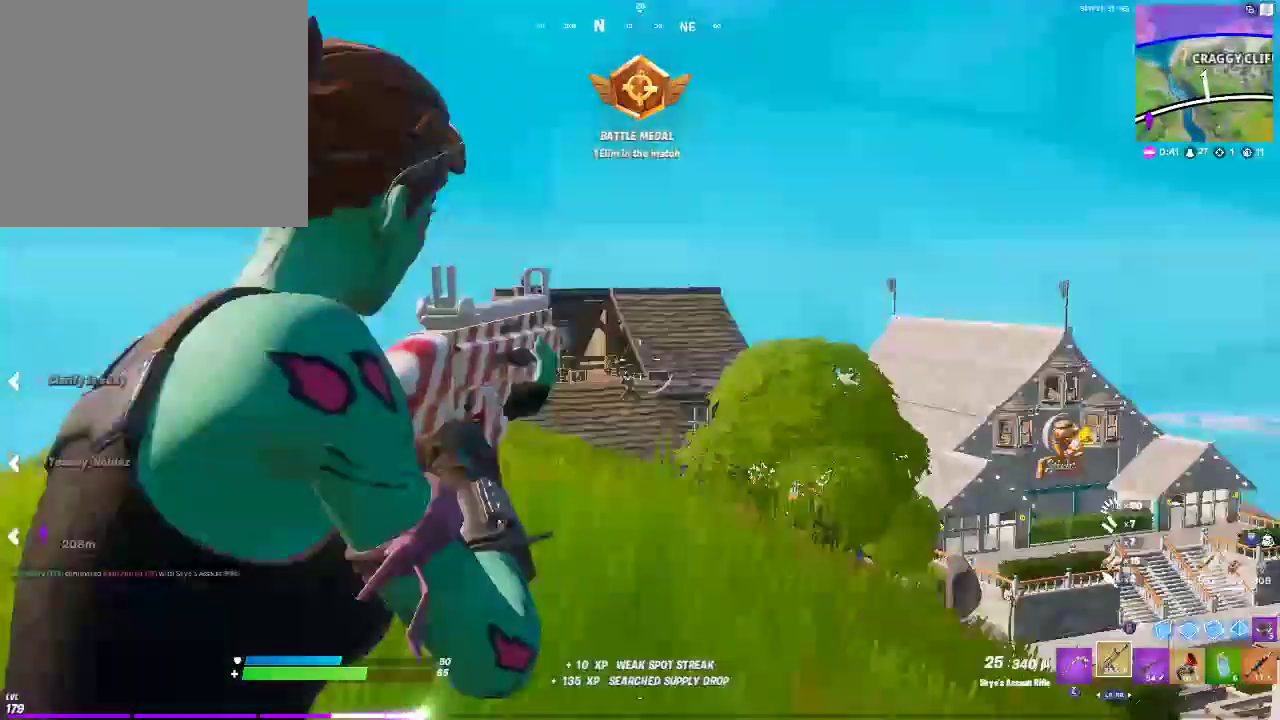
{"buttons": ["L2", "R2"], "left_stick": "up-left", "right_stick": "left", "events": [[133, "right_stick", "center"], [267, "R2", "down"], [383, "right_stick", "left"], [400, "left_stick", "up-left"]]}
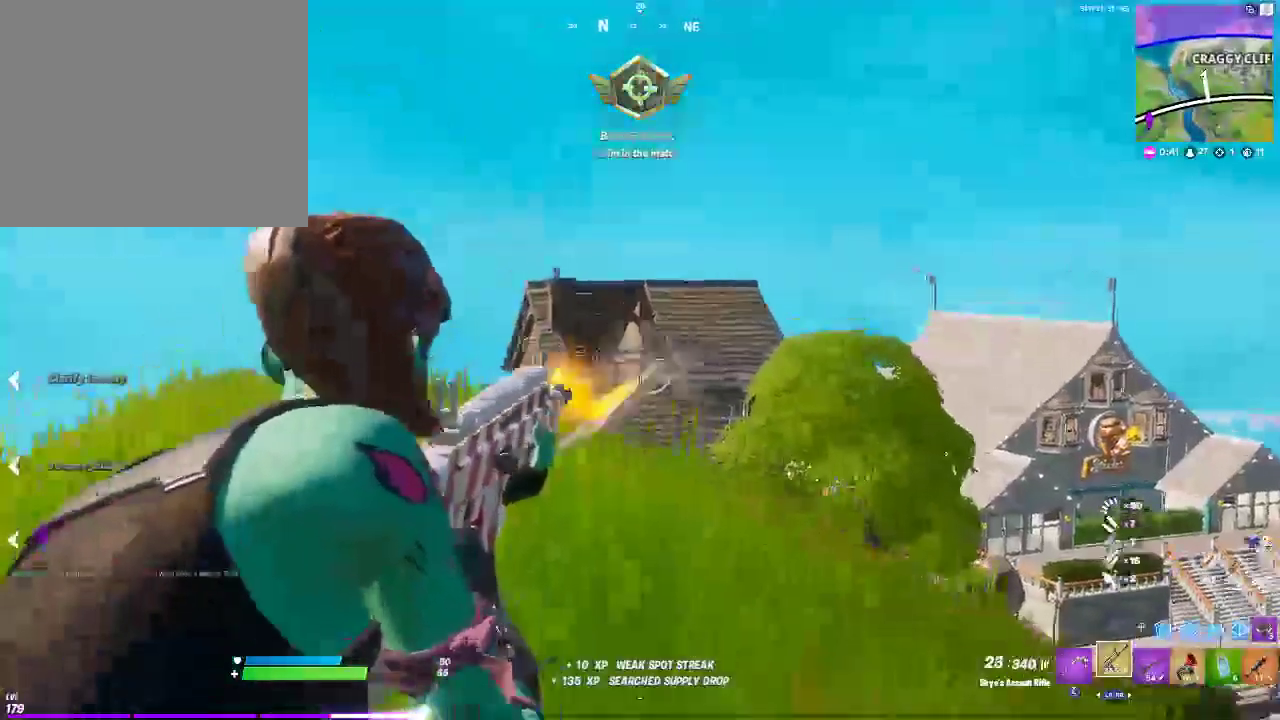
{"buttons": ["L2", "R2"], "left_stick": "center", "right_stick": "center", "events": [[117, "right_stick", "center"], [233, "left_stick", "right"], [333, "left_stick", "center"], [383, "right_stick", "right"], [483, "right_stick", "center"]]}
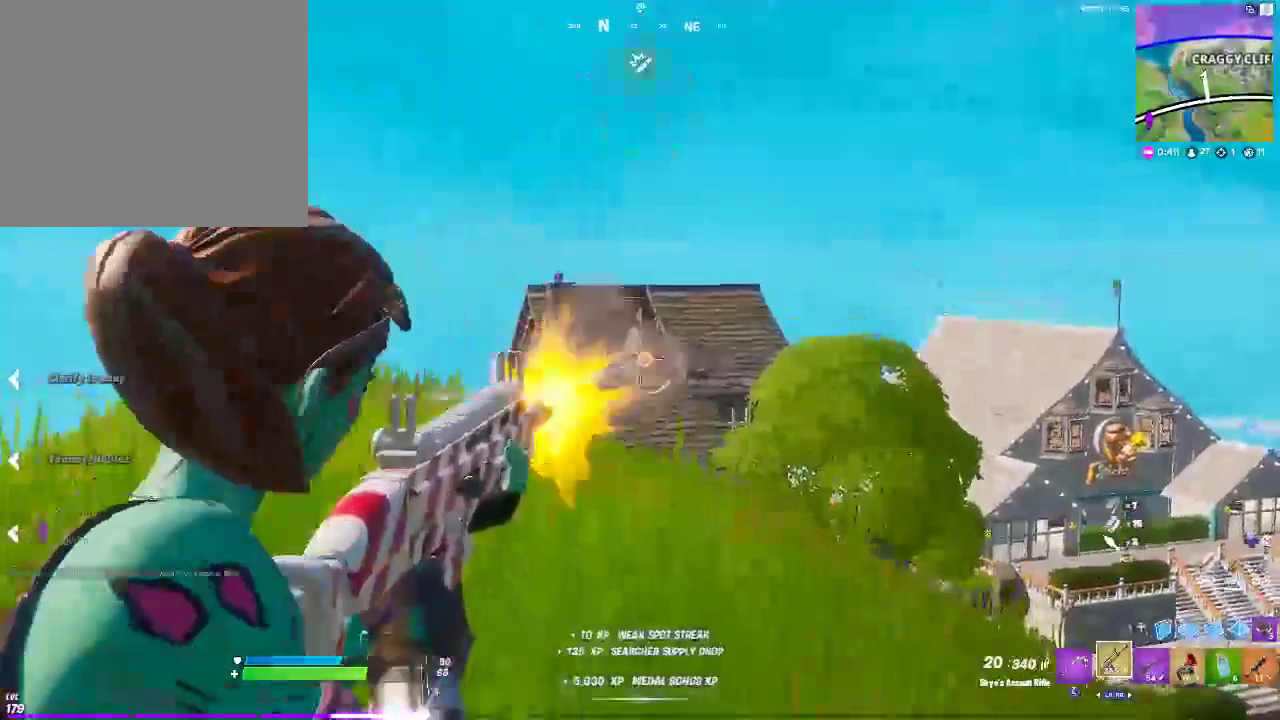
{"buttons": ["L2", "R2"], "left_stick": "center", "right_stick": "center", "events": []}
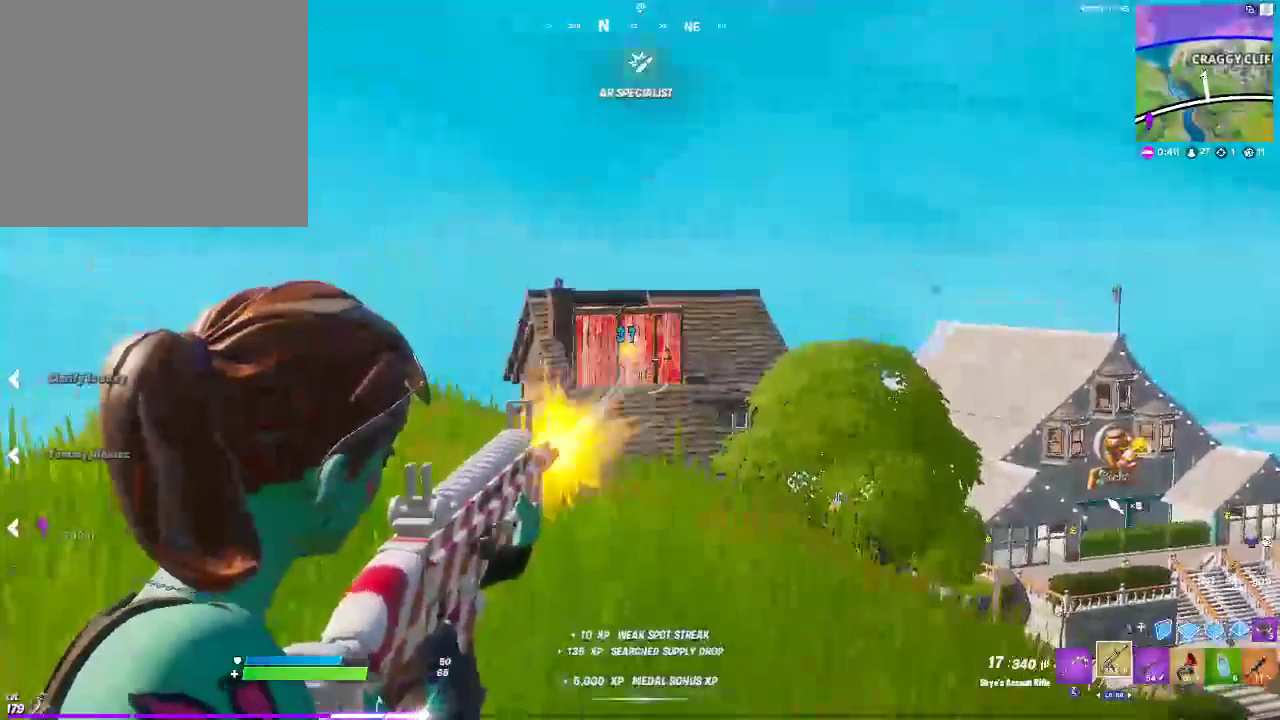
{"buttons": [], "left_stick": "up-left", "right_stick": "center", "events": [[33, "R2", "up"], [83, "L2", "up"], [100, "SQUARE", "down"], [133, "right_stick", "right"], [233, "SQUARE", "up"], [233, "right_stick", "down-right"], [333, "left_stick", "up-right"], [367, "CROSS", "down"], [367, "right_stick", "center"], [450, "CROSS", "up"], [500, "left_stick", "up-left"]]}
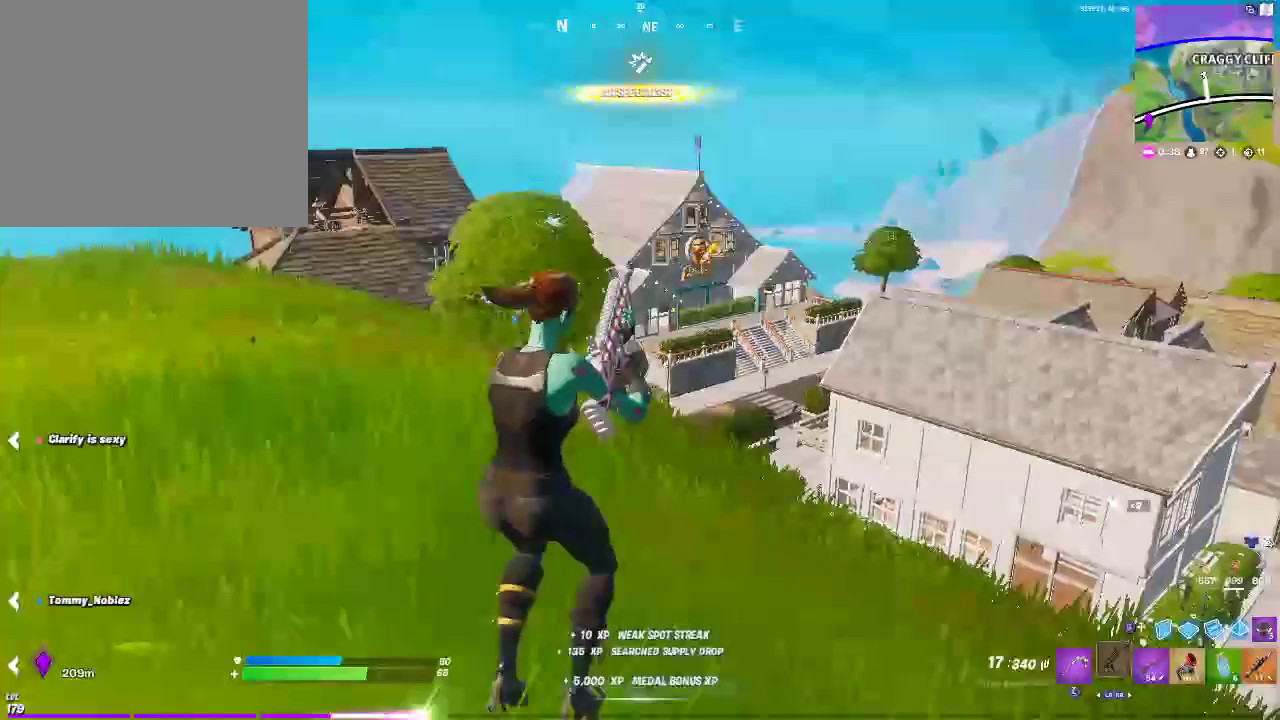
{"buttons": [], "left_stick": "up-left", "right_stick": "center", "events": [[67, "CROSS", "down"], [100, "right_stick", "right"], [183, "CROSS", "up"], [200, "right_stick", "center"]]}
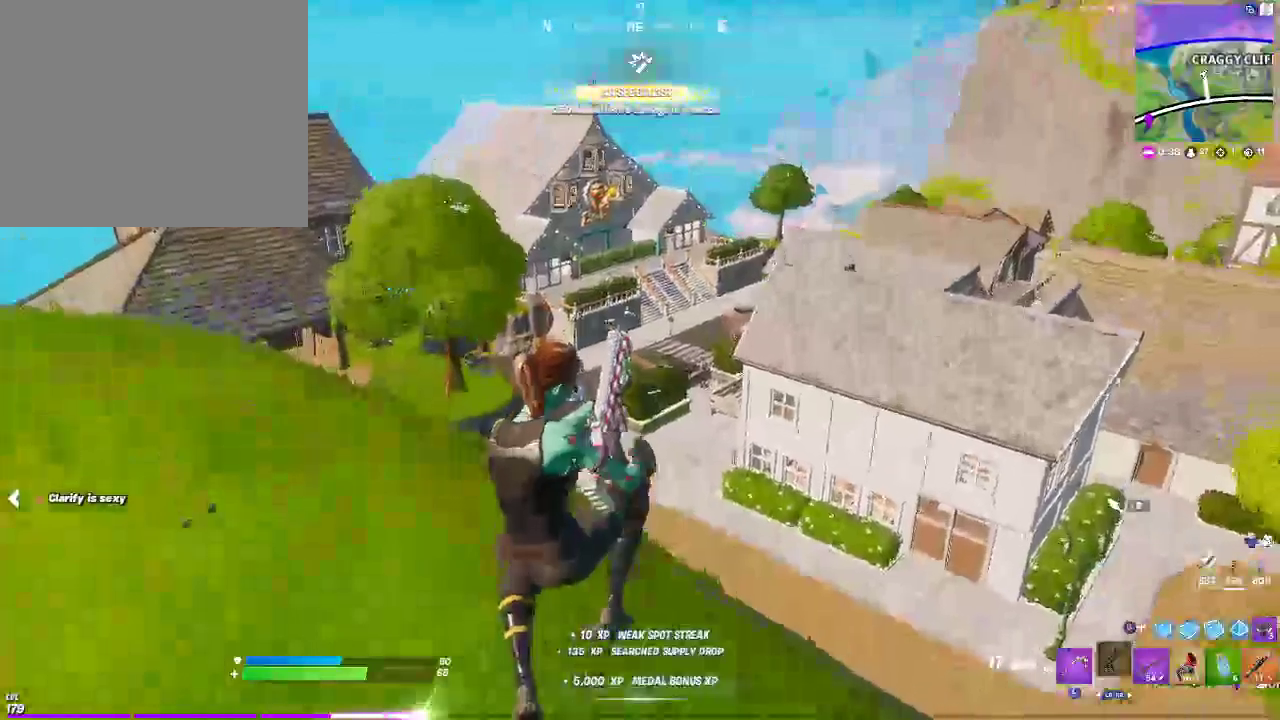
{"buttons": [], "left_stick": "up", "right_stick": "center", "events": [[17, "right_stick", "up-left"], [150, "right_stick", "center"], [433, "left_stick", "up"]]}
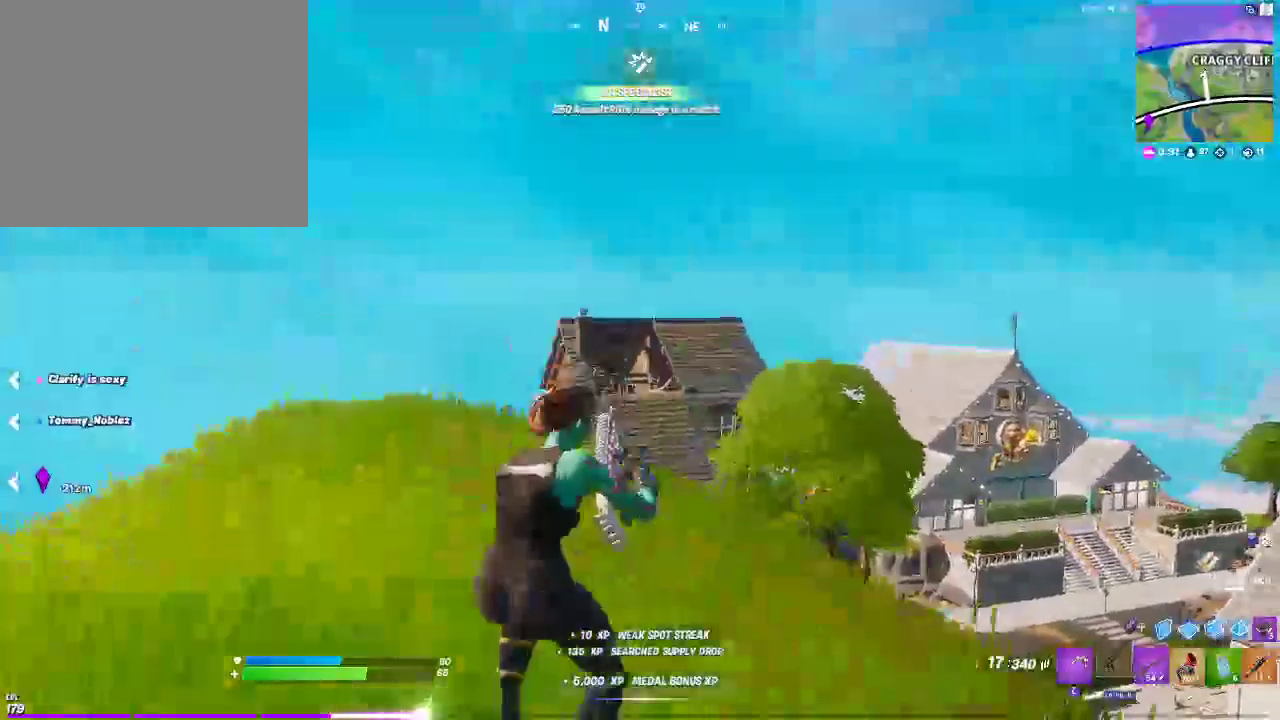
{"buttons": ["L2"], "left_stick": "up-right", "right_stick": "center", "events": [[17, "left_stick", "up-right"], [100, "R3", "down"], [133, "L2", "down"], [217, "R3", "up"], [217, "right_stick", "left"], [283, "right_stick", "center"]]}
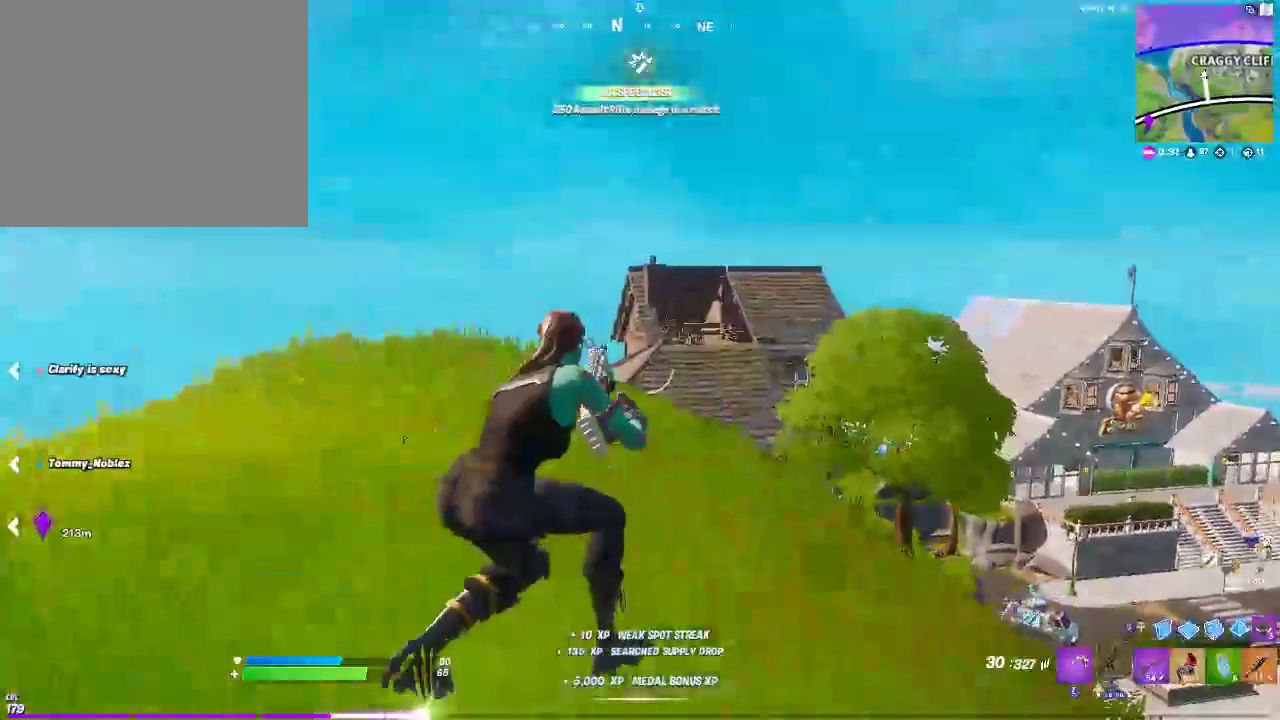
{"buttons": ["L2"], "left_stick": "up-right", "right_stick": "up-right", "events": [[500, "right_stick", "up-right"]]}
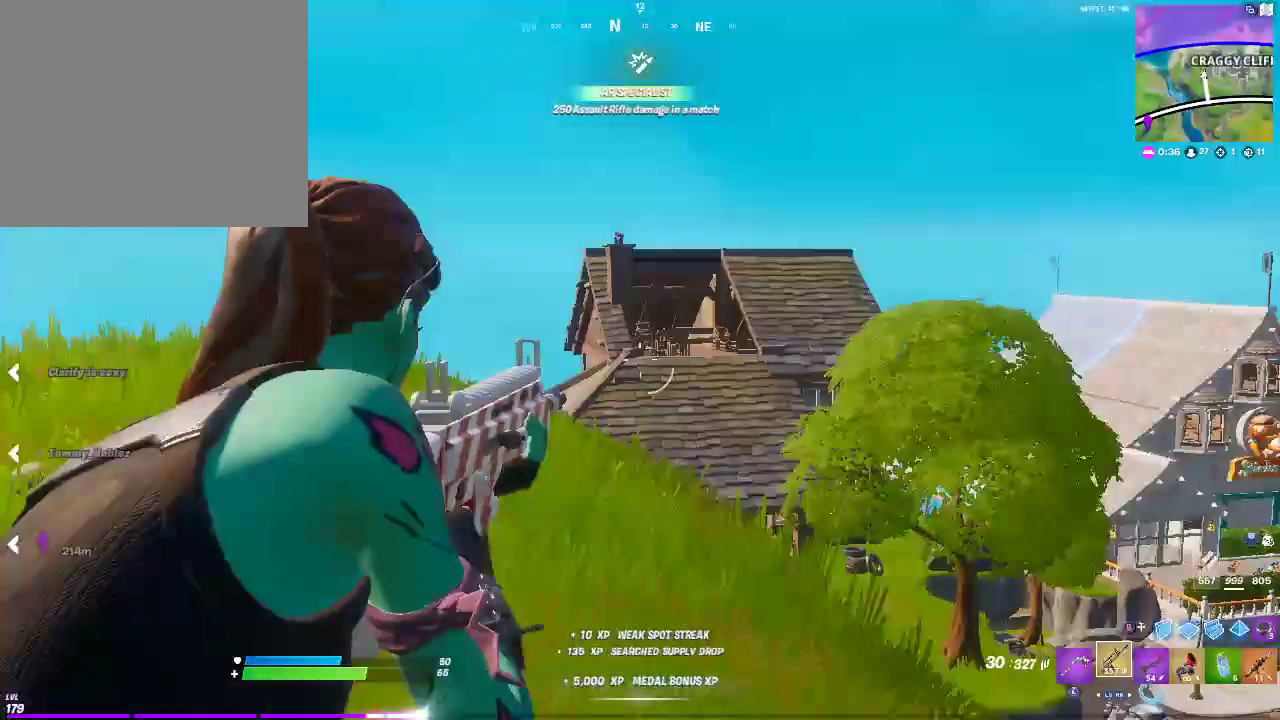
{"buttons": ["L2", "R2"], "left_stick": "up-right", "right_stick": "center", "events": [[117, "right_stick", "center"], [400, "R2", "down"]]}
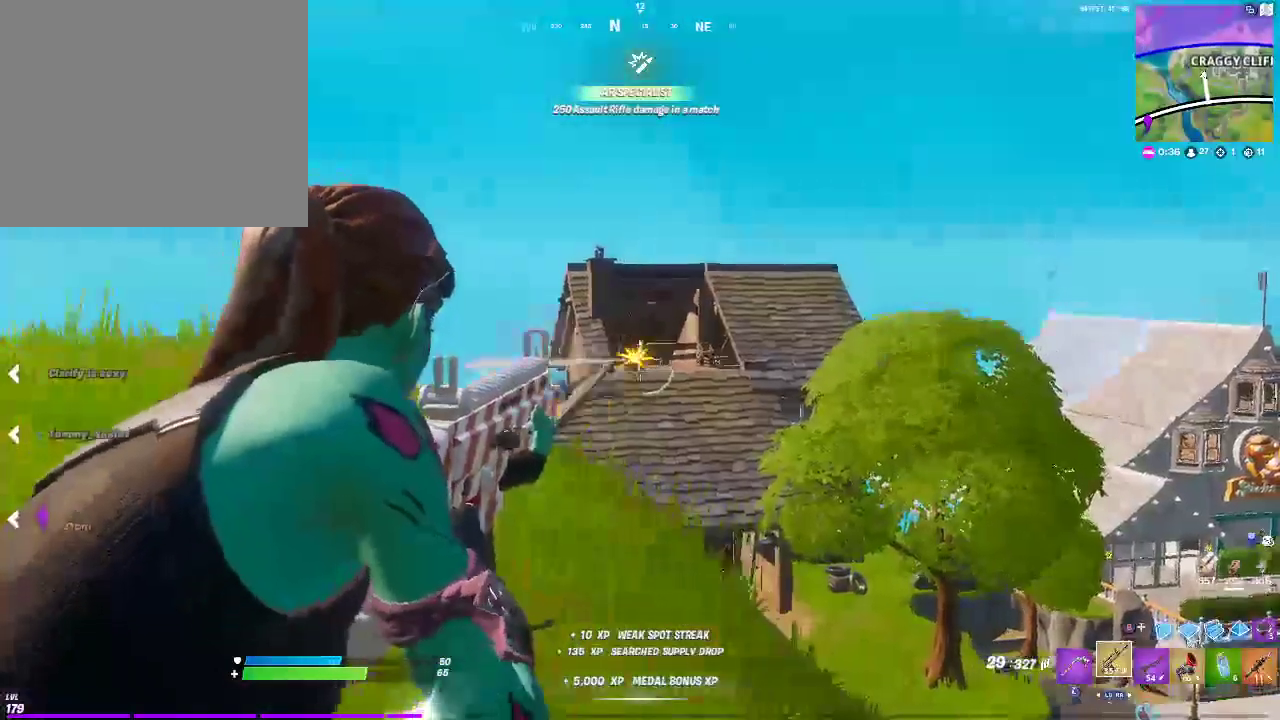
{"buttons": ["L2"], "left_stick": "up-right", "right_stick": "center", "events": [[117, "R2", "up"]]}
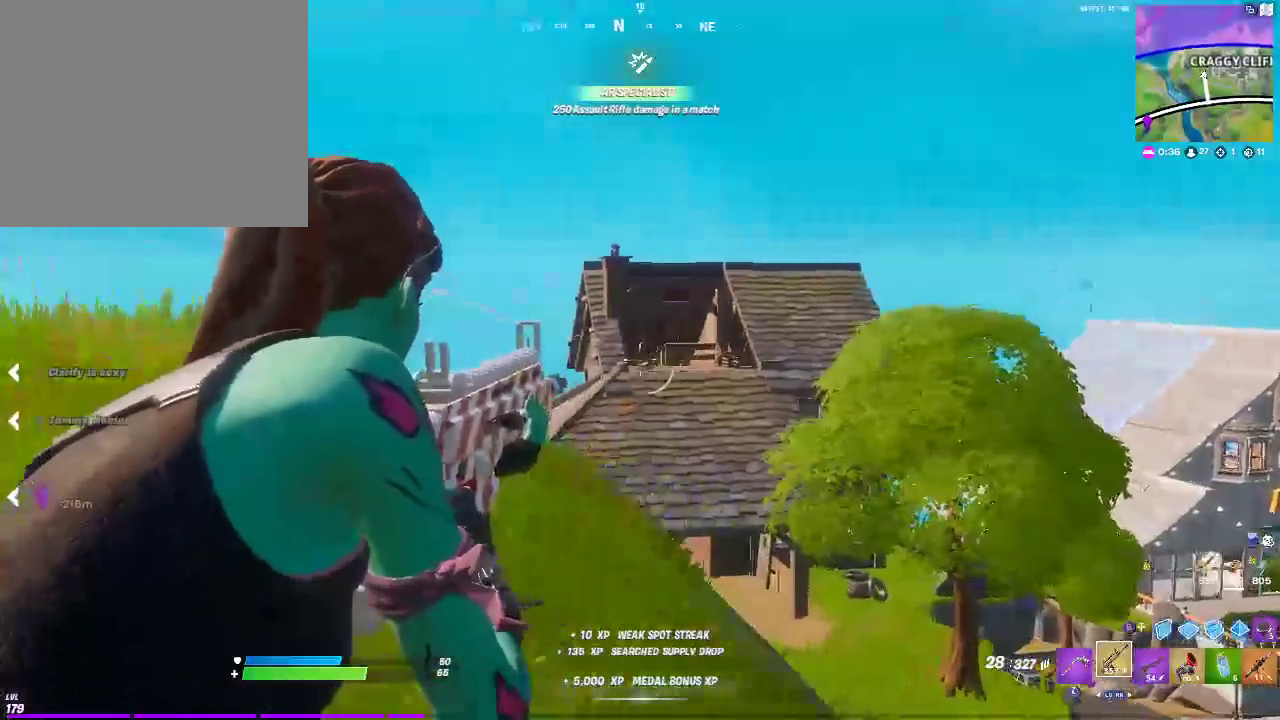
{"buttons": ["L2"], "left_stick": "up-right", "right_stick": "center", "events": []}
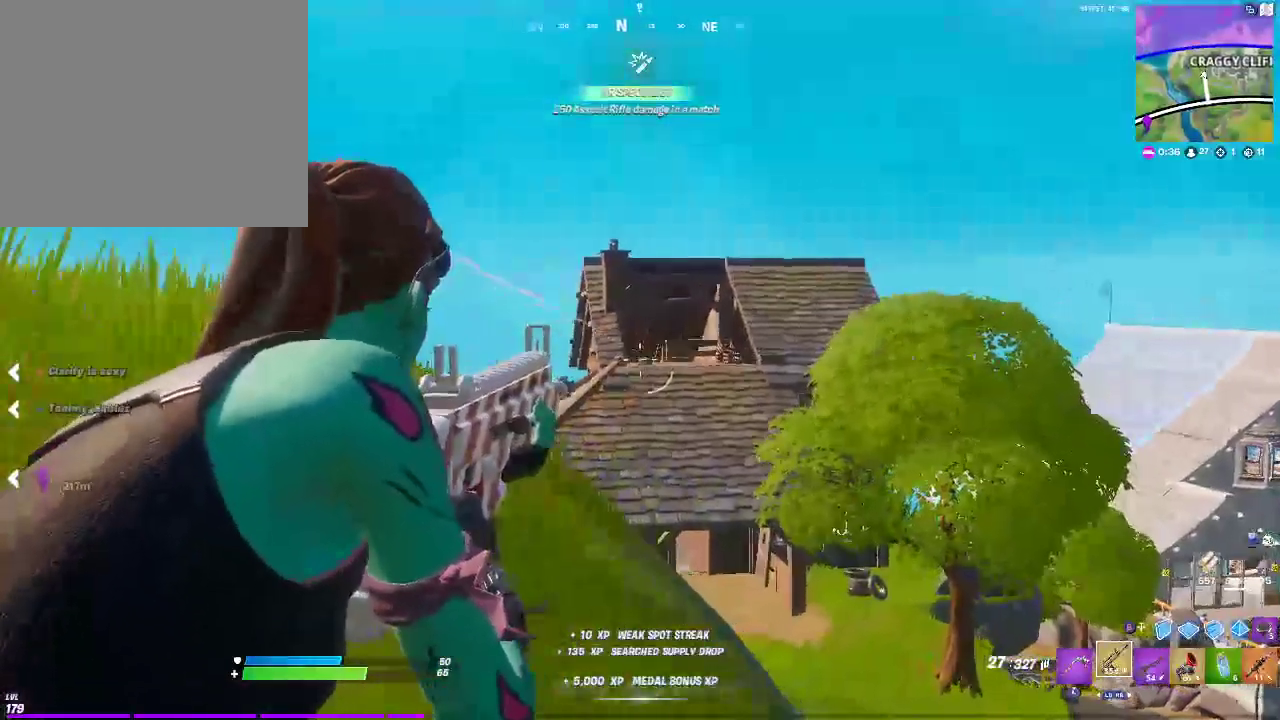
{"buttons": ["L2"], "left_stick": "up-right", "right_stick": "left", "events": [[350, "right_stick", "left"]]}
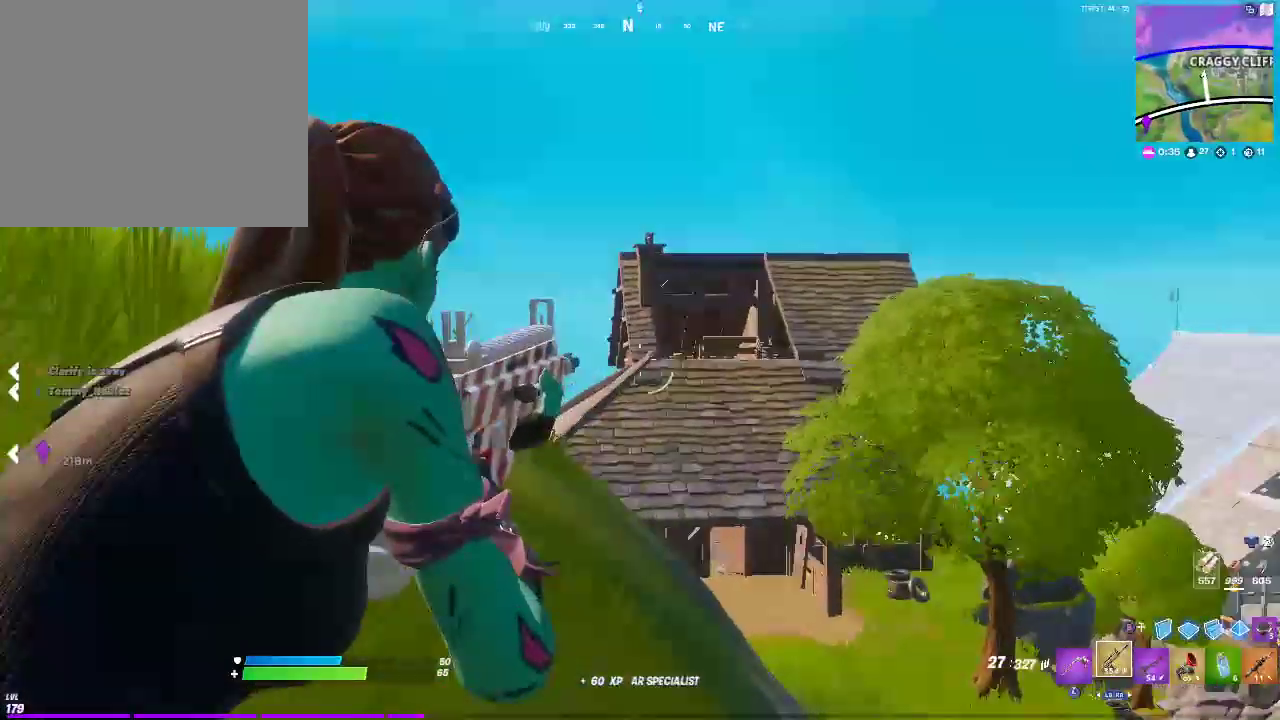
{"buttons": ["L2"], "left_stick": "up-left", "right_stick": "center", "events": [[17, "right_stick", "center"], [217, "left_stick", "up-left"]]}
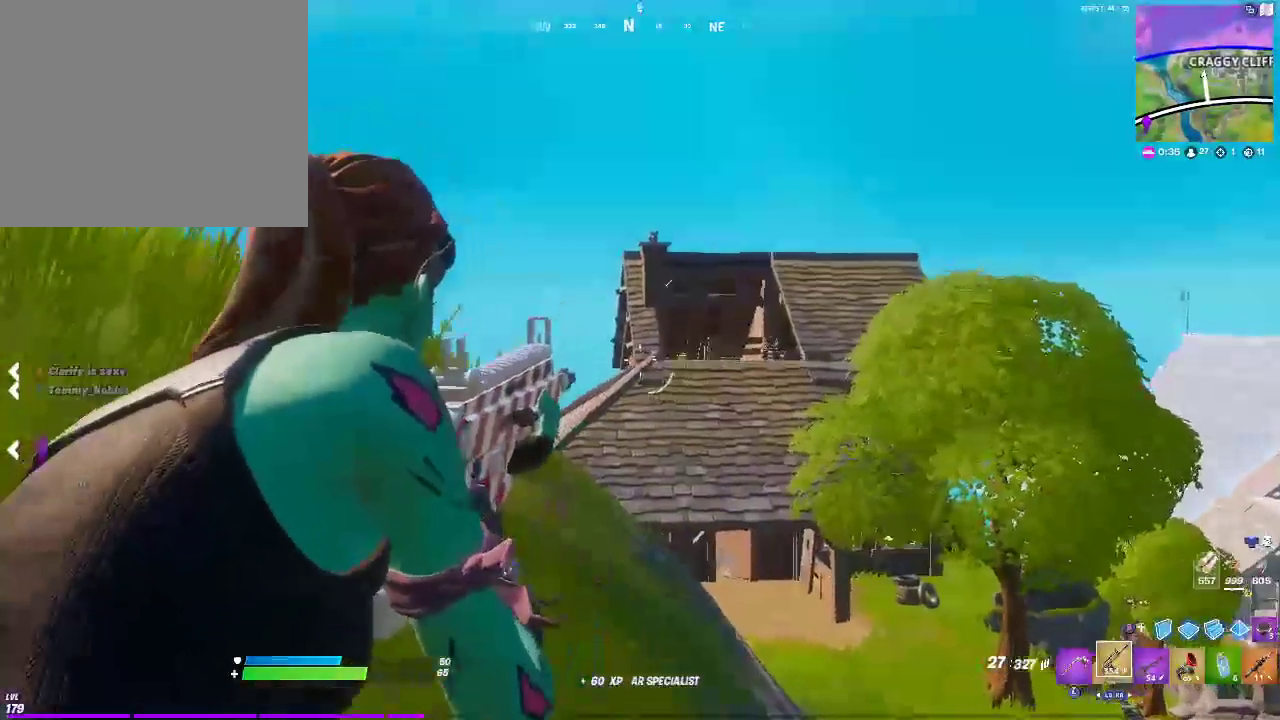
{"buttons": ["CROSS", "L2"], "left_stick": "up-left", "right_stick": "center", "events": [[200, "left_stick", "center"], [250, "left_stick", "up-right"], [367, "left_stick", "up-left"], [400, "CROSS", "down"]]}
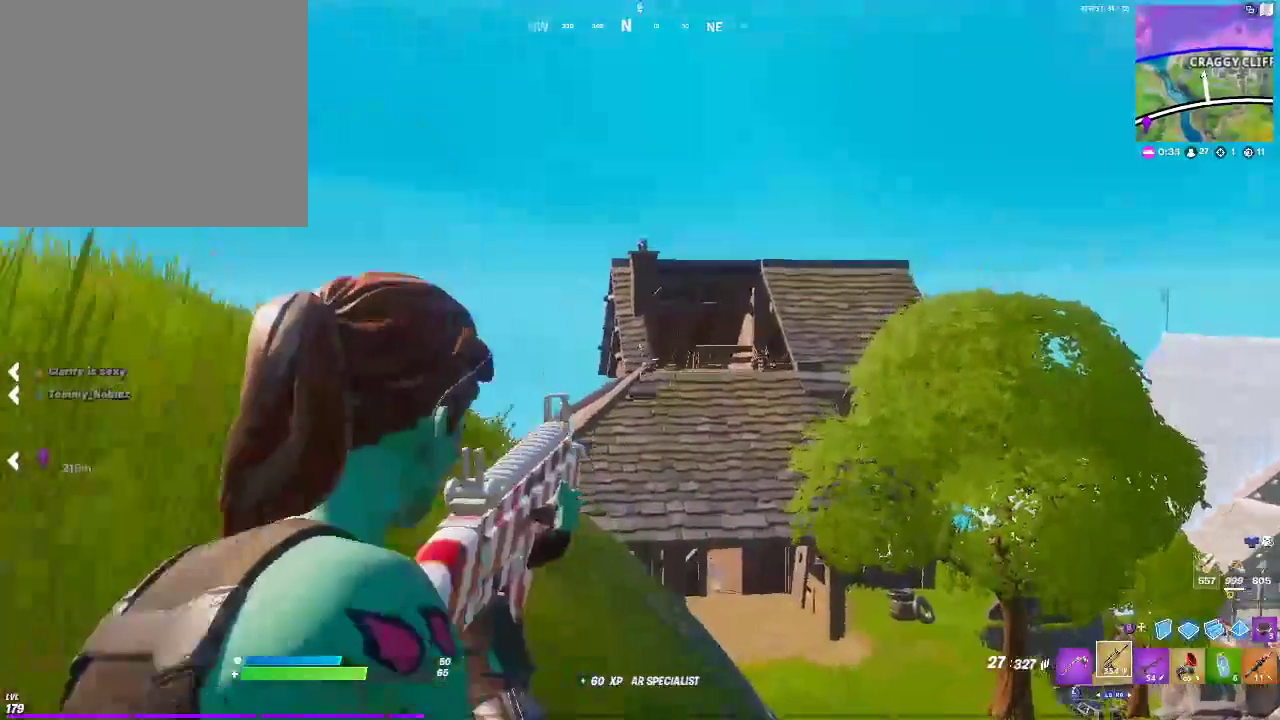
{"buttons": ["CROSS"], "left_stick": "down-left", "right_stick": "center", "events": [[17, "L2", "up"], [17, "left_stick", "left"], [50, "CROSS", "up"], [150, "left_stick", "down-left"], [183, "SQUARE", "down"], [300, "SQUARE", "up"], [333, "right_stick", "down"], [433, "CROSS", "down"], [500, "right_stick", "center"]]}